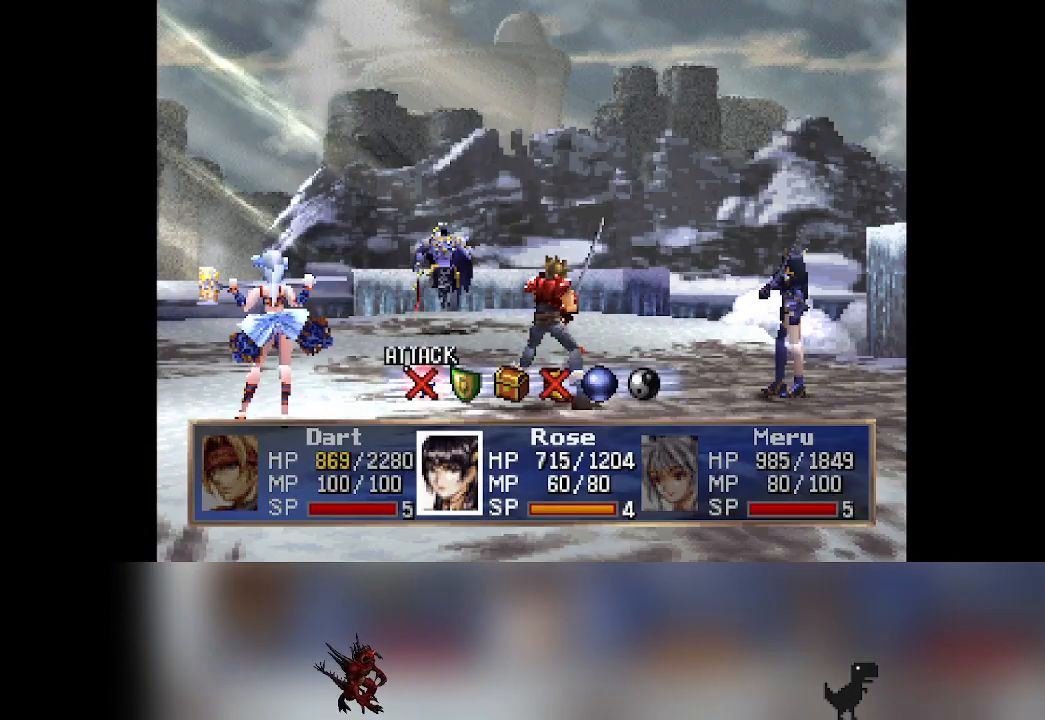
Gameplay with a controller (PlayStation layout); each line is a JSON object with the inputs held at the frame after it. "events" lists button and stick changes between this image and that frame as [ms after this image, input, new state], when the widget could be followed in between. Not read: right_stick.
{"buttons": [], "left_stick": "center", "events": [[250, "DPAD_RIGHT", "down"], [317, "DPAD_RIGHT", "up"]]}
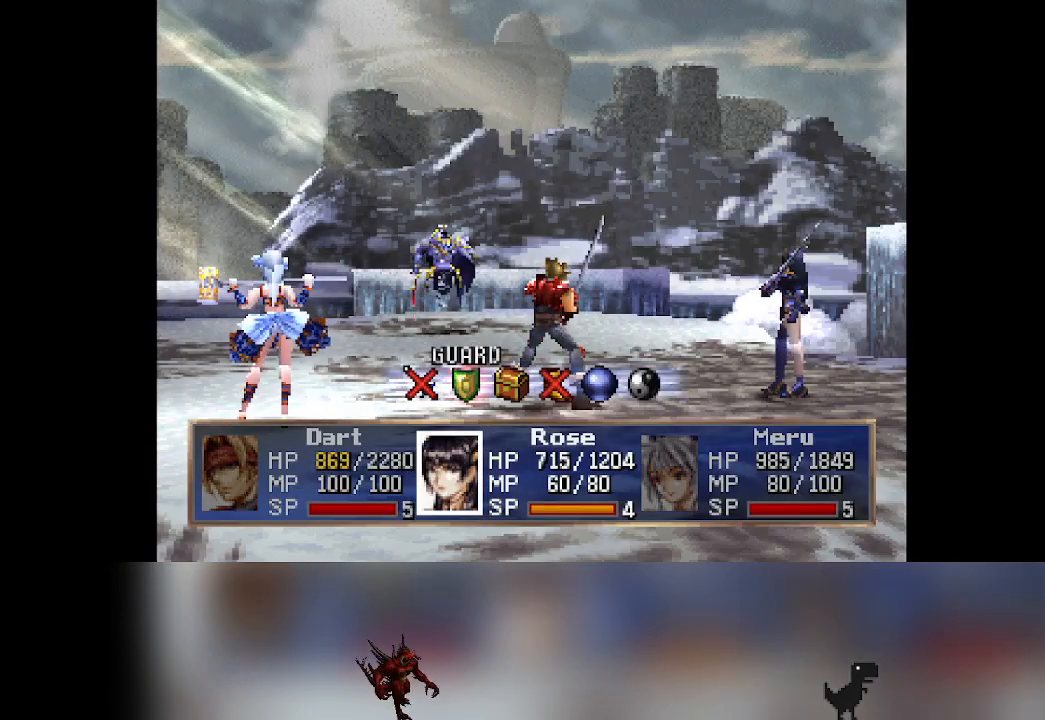
{"buttons": [], "left_stick": "center"}
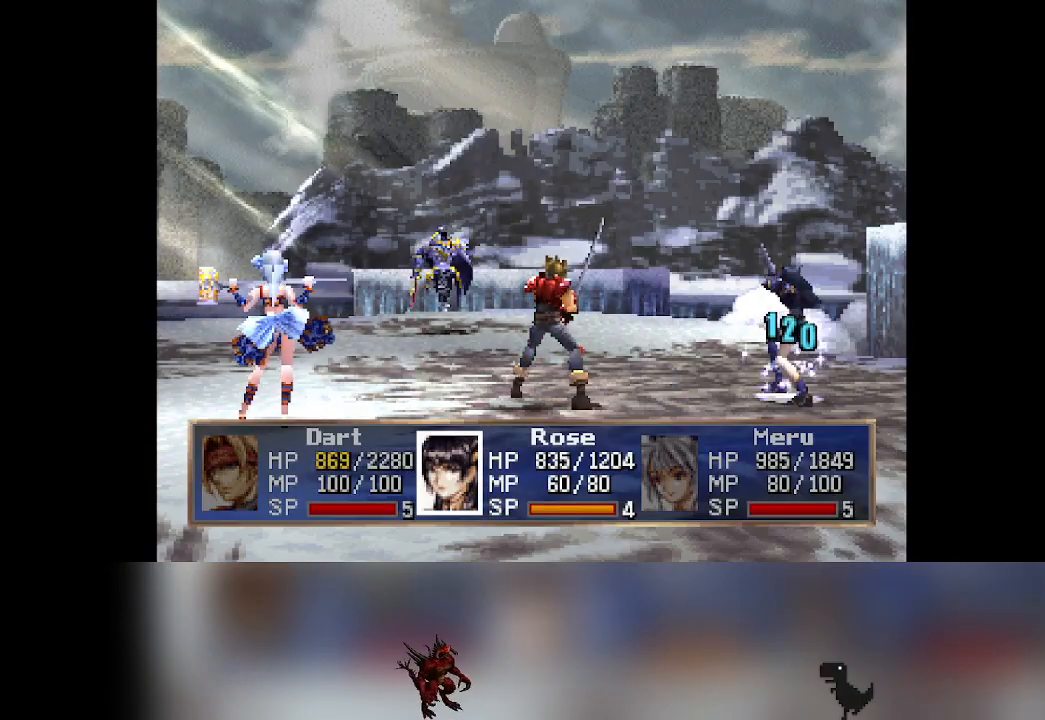
{"buttons": [], "left_stick": "center", "events": []}
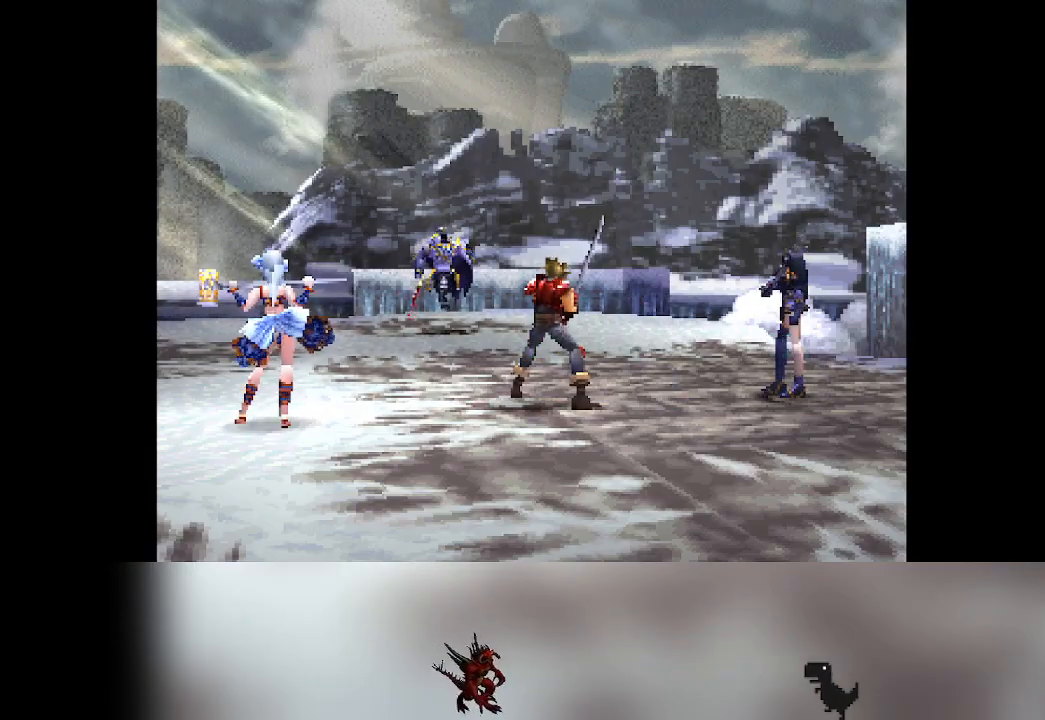
{"buttons": [], "left_stick": "center", "events": [[417, "DPAD_RIGHT", "down"], [450, "DPAD_RIGHT", "up"]]}
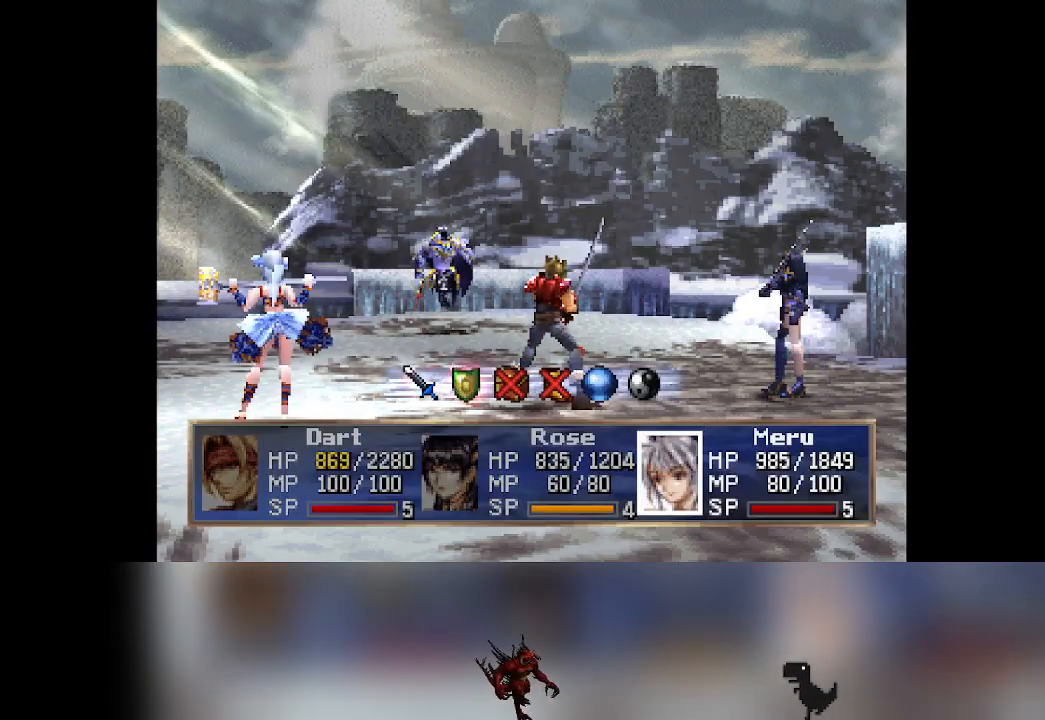
{"buttons": [], "left_stick": "center"}
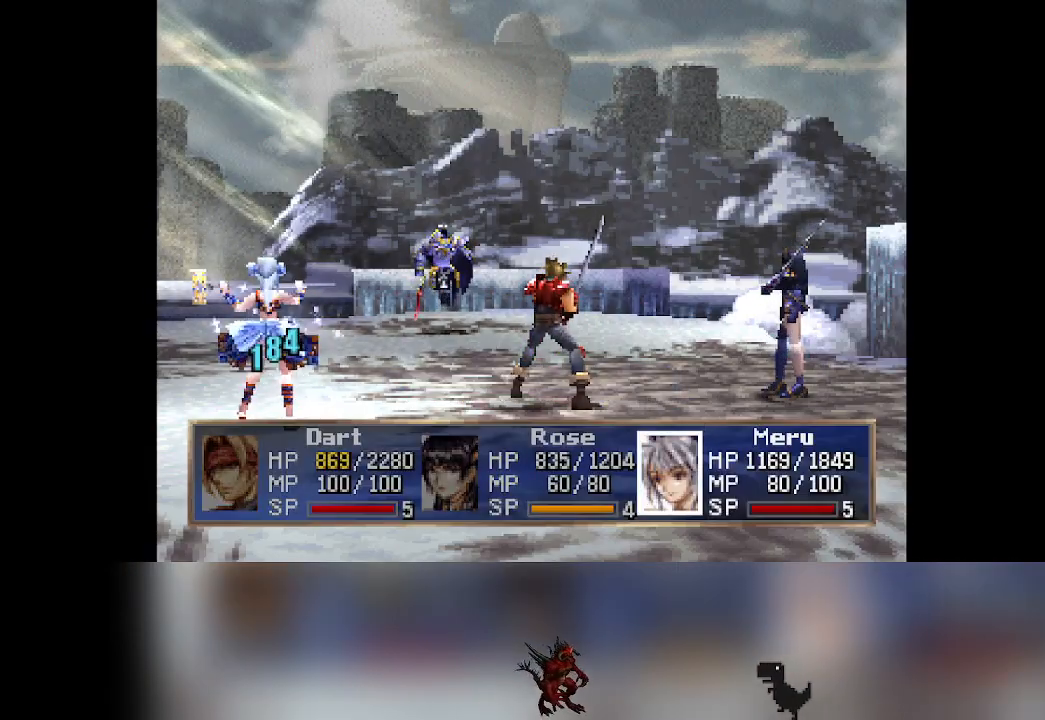
{"buttons": [], "left_stick": "center", "events": []}
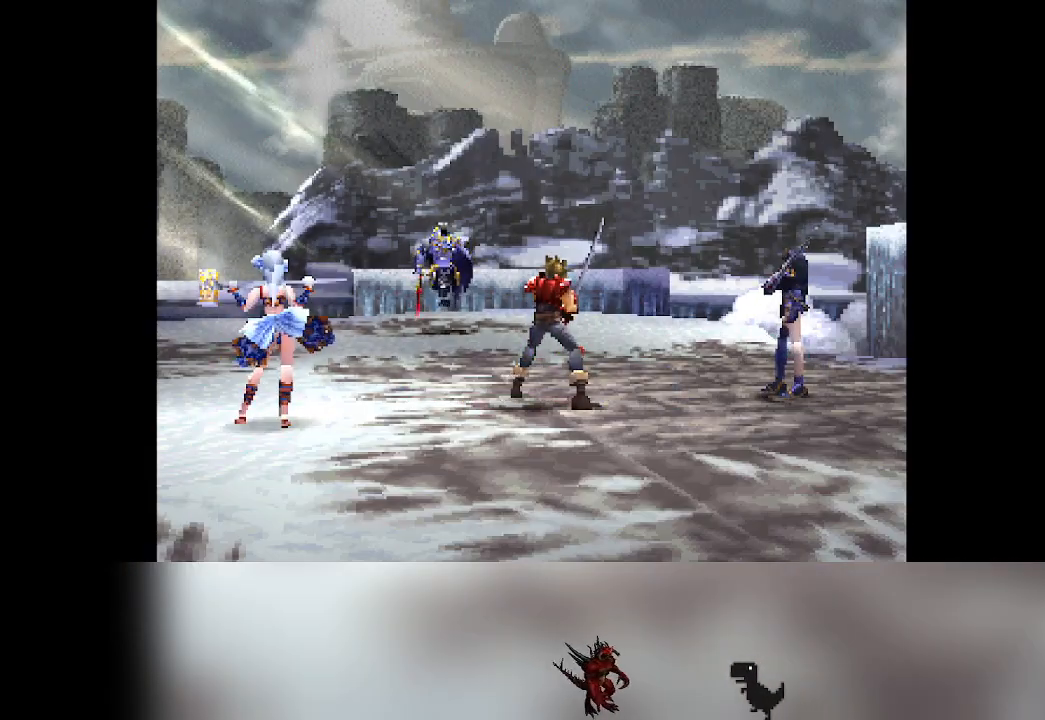
{"buttons": [], "left_stick": "center", "events": []}
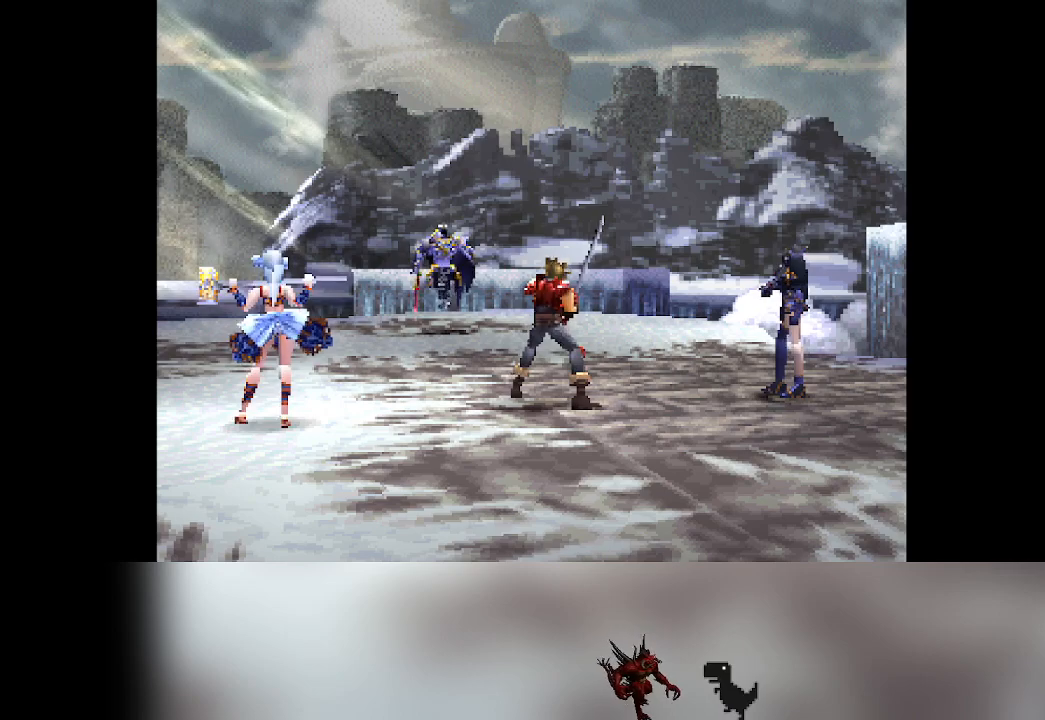
{"buttons": [], "left_stick": "center", "events": []}
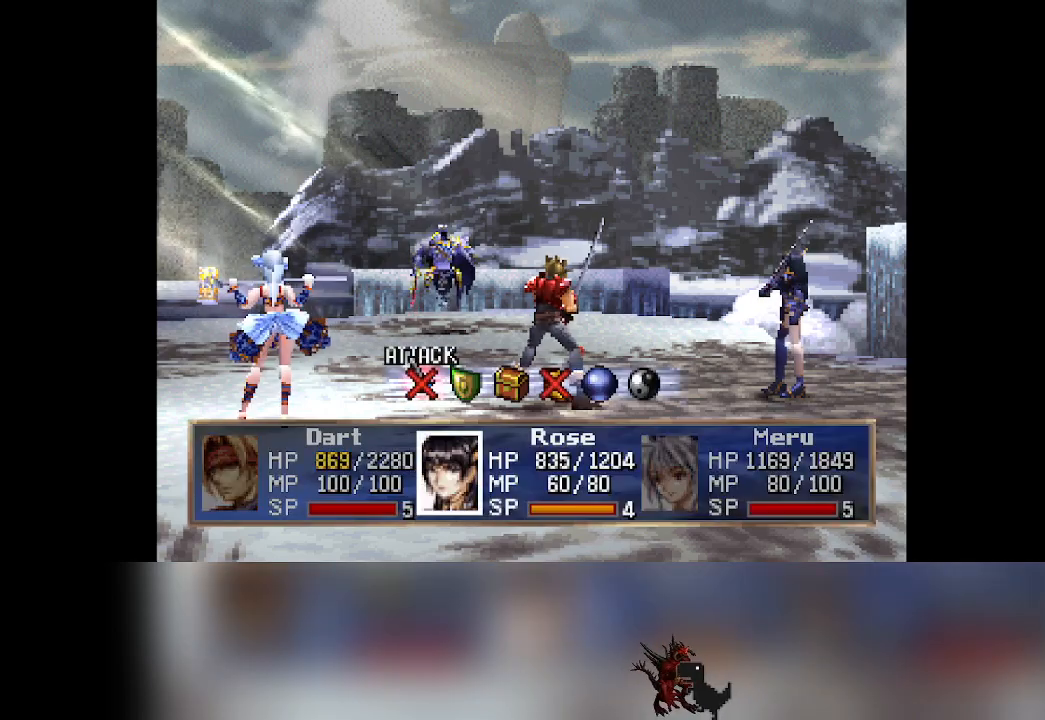
{"buttons": [], "left_stick": "center", "events": [[267, "DPAD_RIGHT", "down"], [317, "DPAD_RIGHT", "up"]]}
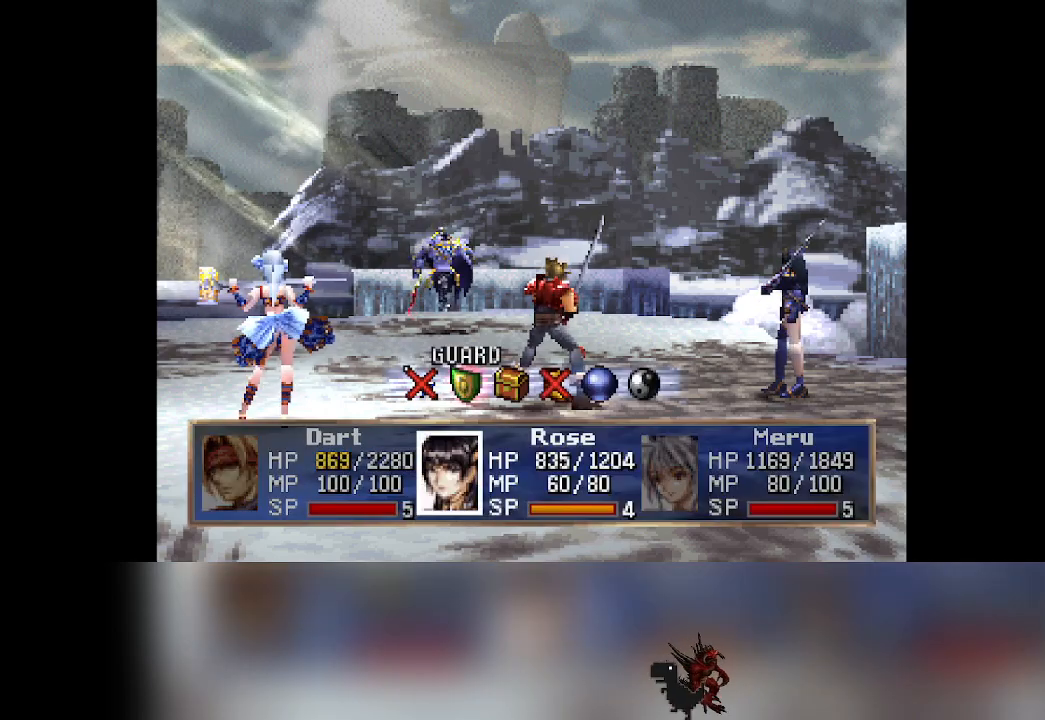
{"buttons": [], "left_stick": "center", "events": []}
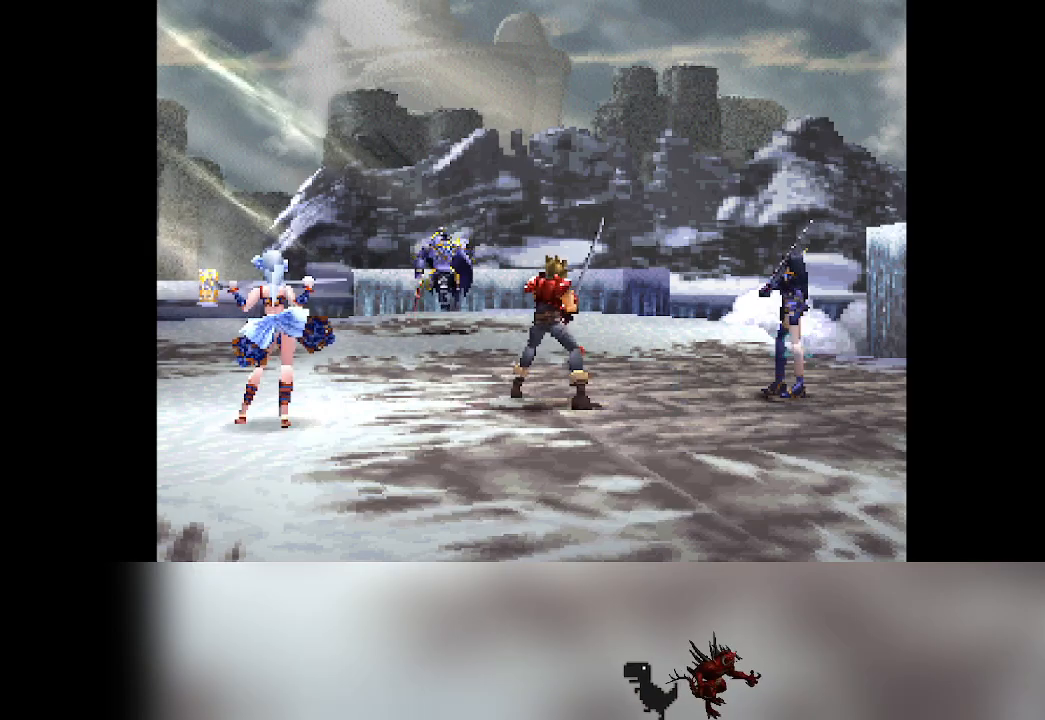
{"buttons": [], "left_stick": "center", "events": []}
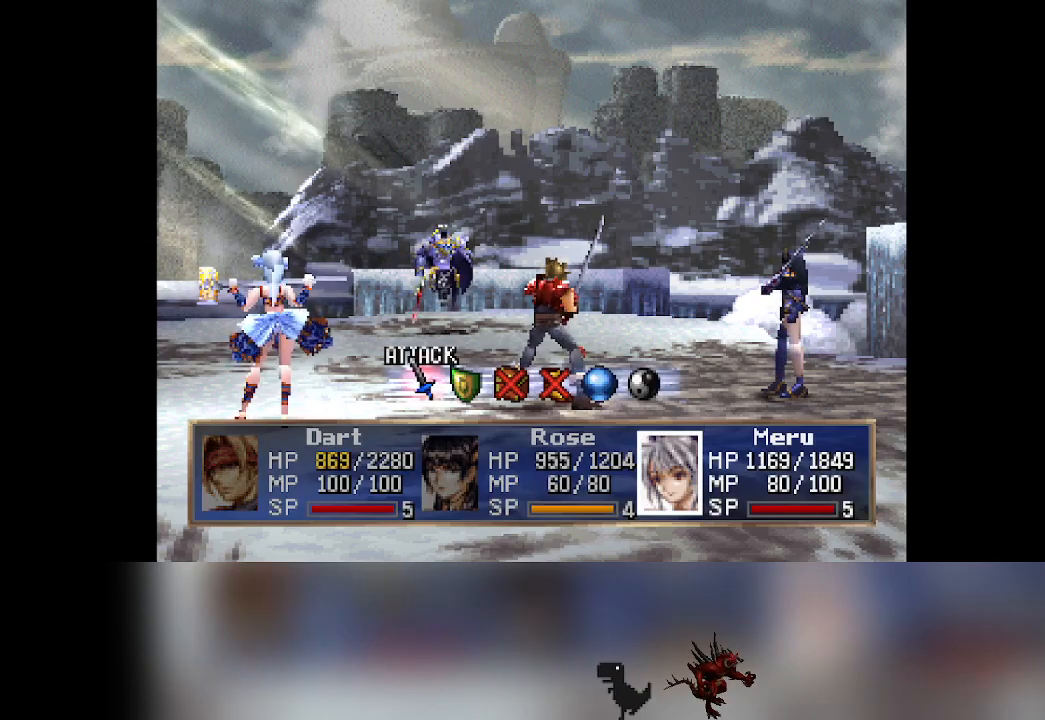
{"buttons": [], "left_stick": "center", "events": [[133, "DPAD_RIGHT", "down"], [200, "DPAD_RIGHT", "up"]]}